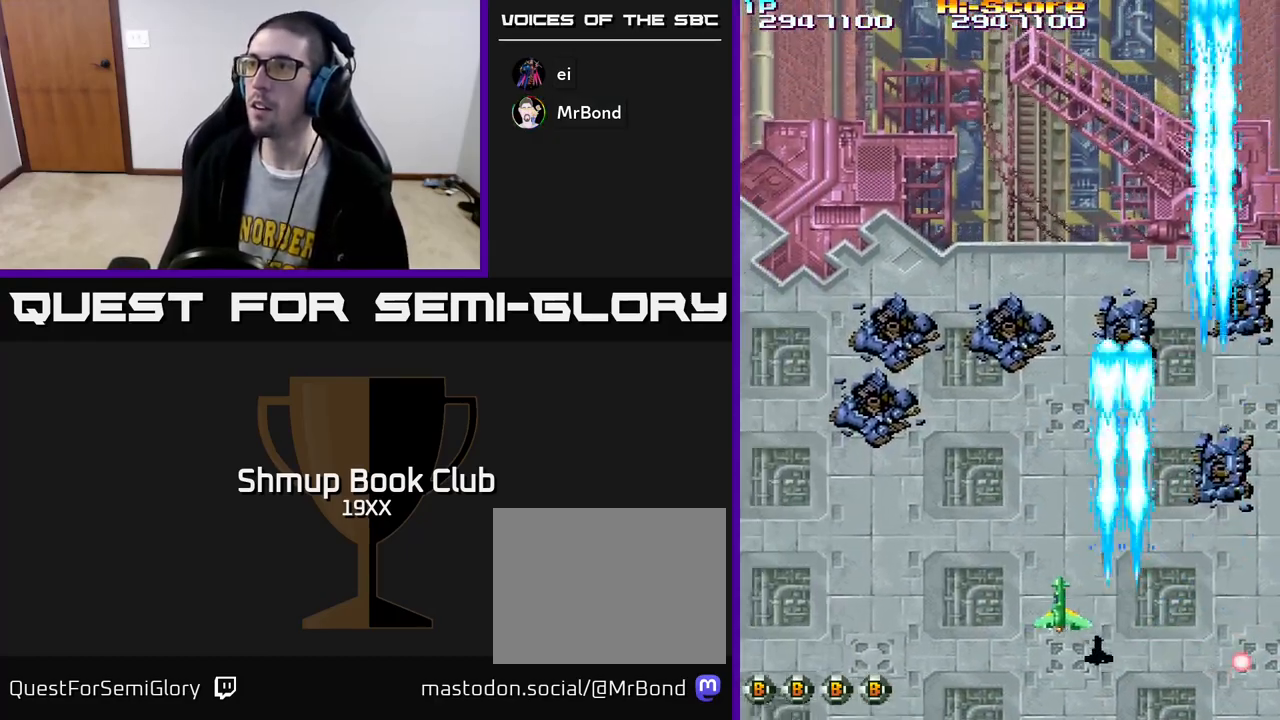
Gameplay with a controller (Xbox layout); each line is a JSON object with the inputs held at the frame after it. "events" lists button and stick changes between this image and that frame as [ms after this image, input, new state], when the widget could be followed in between.
{"buttons": ["R2", "DPAD_LEFT"], "left_stick": "center", "right_stick": "center", "events": []}
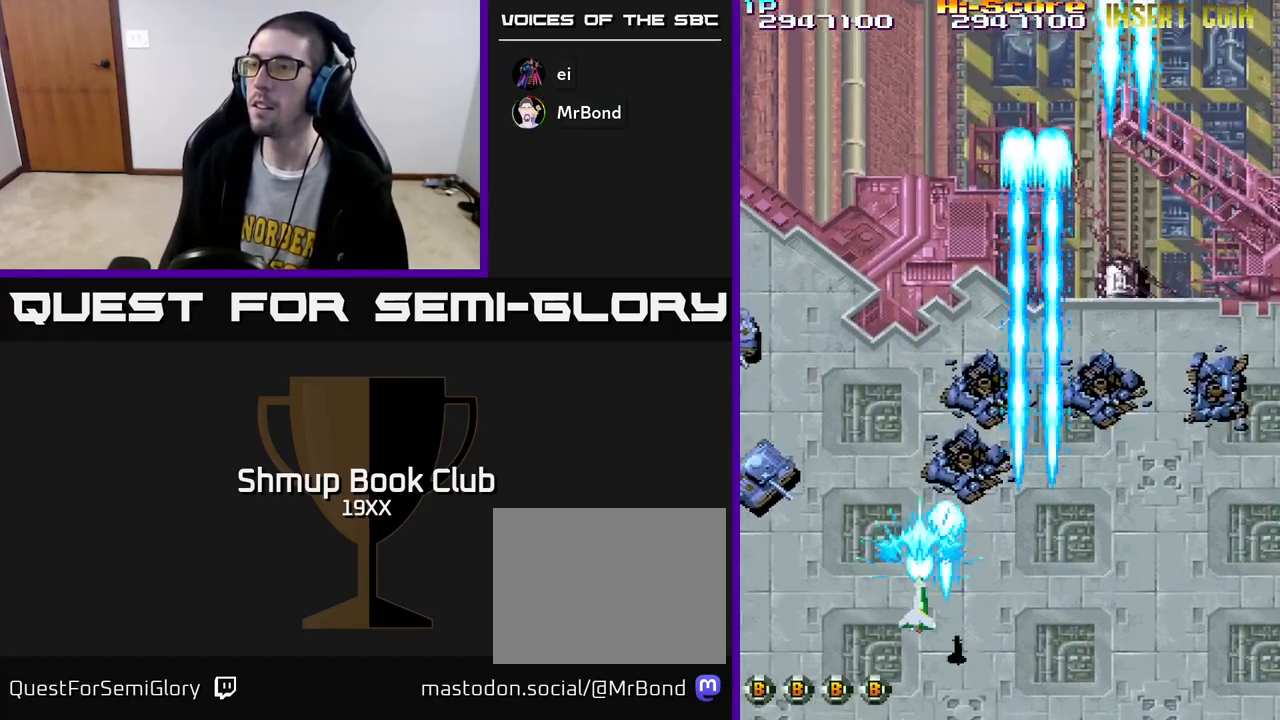
{"buttons": ["R2", "DPAD_UP", "DPAD_LEFT"], "left_stick": "center", "right_stick": "center", "events": [[333, "DPAD_UP", "down"], [383, "DPAD_LEFT", "up"], [483, "DPAD_LEFT", "down"]]}
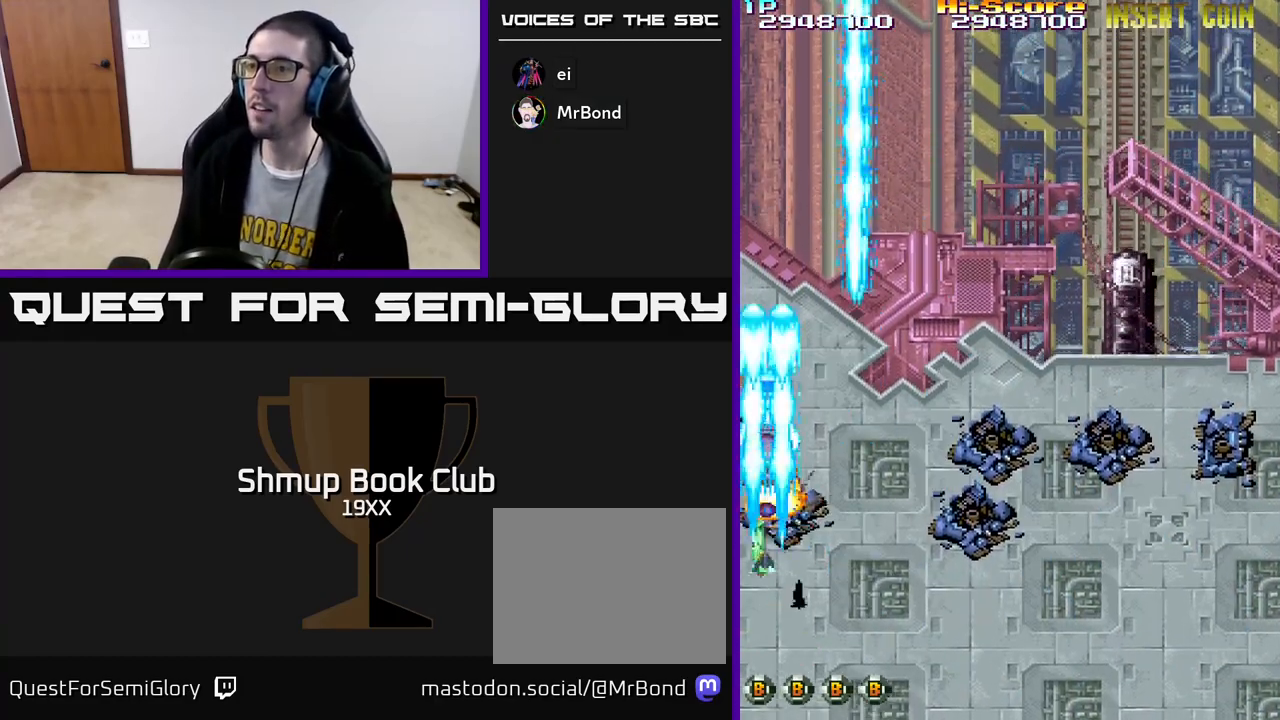
{"buttons": ["R2", "DPAD_RIGHT"], "left_stick": "center", "right_stick": "center", "events": [[150, "DPAD_LEFT", "up"], [217, "DPAD_RIGHT", "down"], [217, "DPAD_UP", "up"]]}
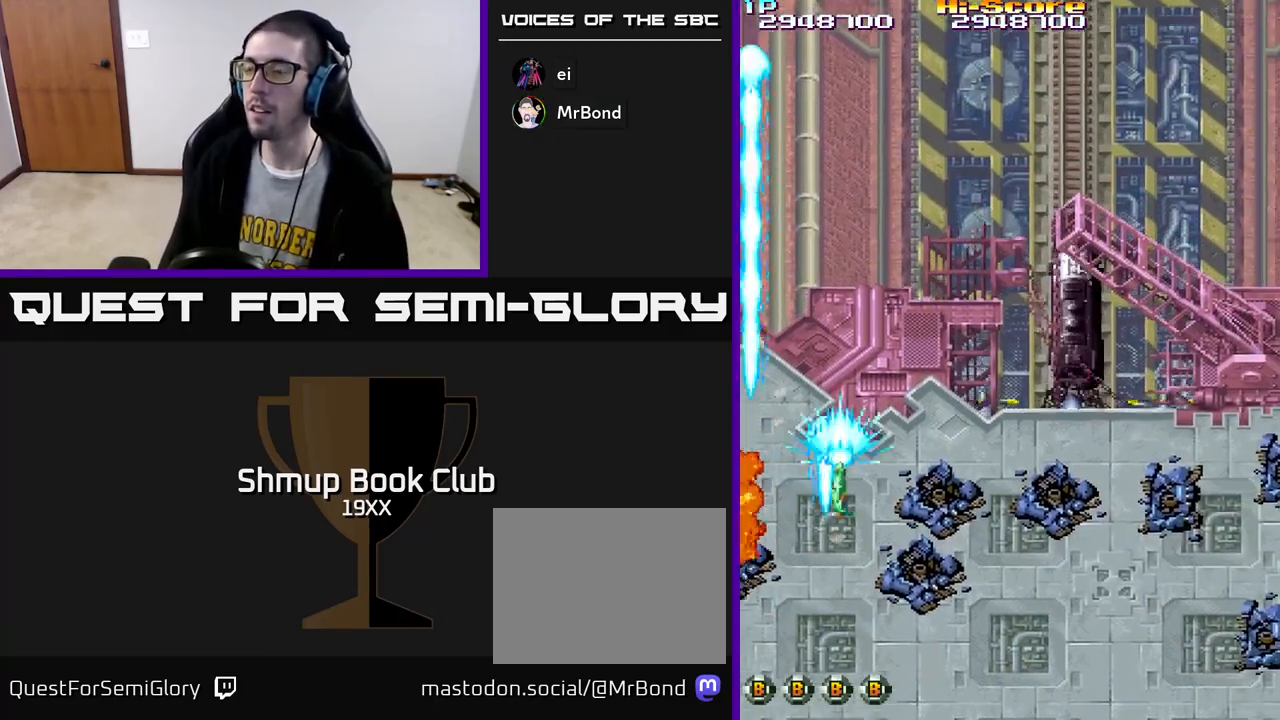
{"buttons": ["R2", "DPAD_RIGHT"], "left_stick": "center", "right_stick": "center", "events": [[33, "DPAD_DOWN", "down"], [250, "DPAD_DOWN", "up"]]}
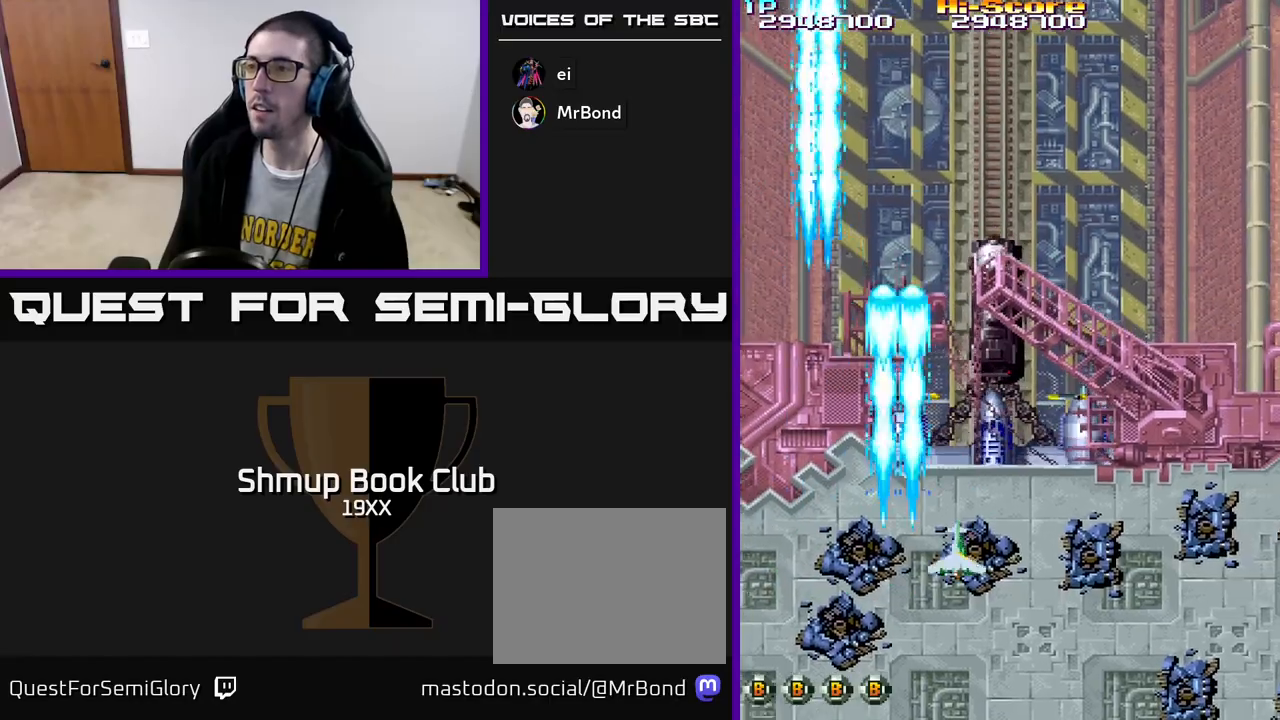
{"buttons": ["R2", "DPAD_RIGHT"], "left_stick": "center", "right_stick": "center", "events": [[200, "DPAD_DOWN", "down"], [467, "DPAD_DOWN", "up"]]}
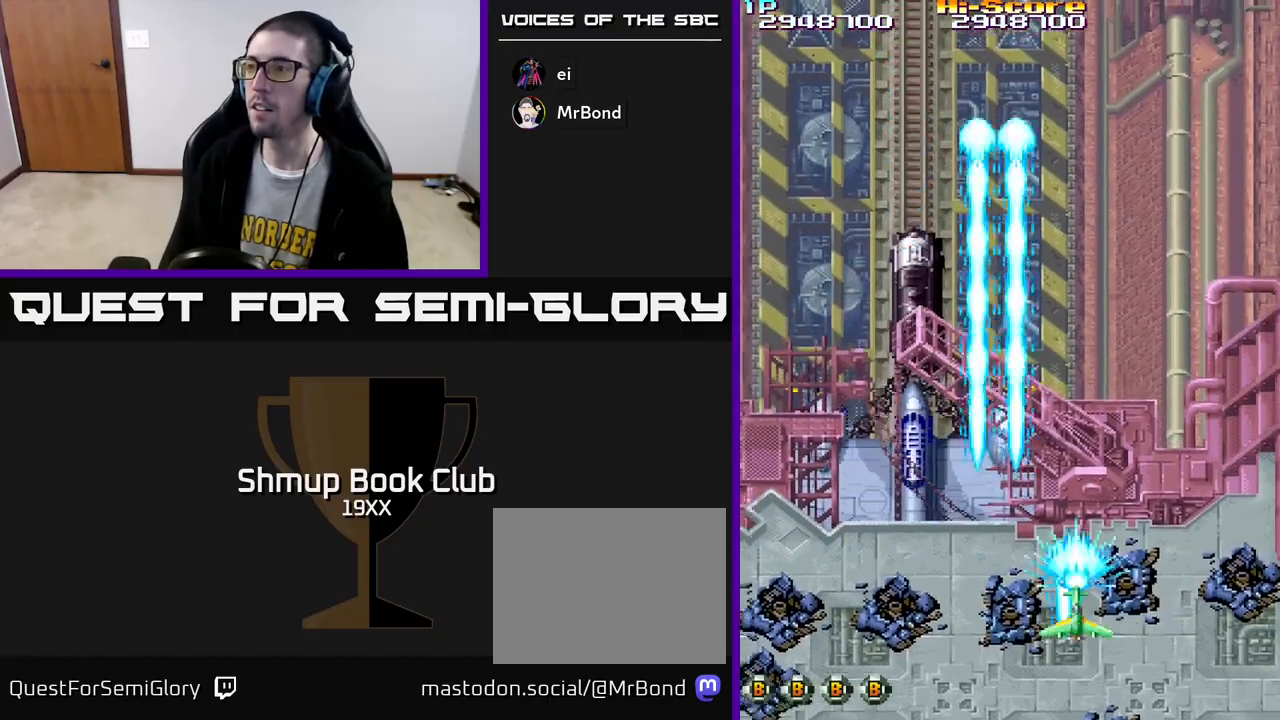
{"buttons": ["R2", "DPAD_LEFT"], "left_stick": "center", "right_stick": "center", "events": [[367, "DPAD_RIGHT", "up"], [433, "DPAD_LEFT", "down"]]}
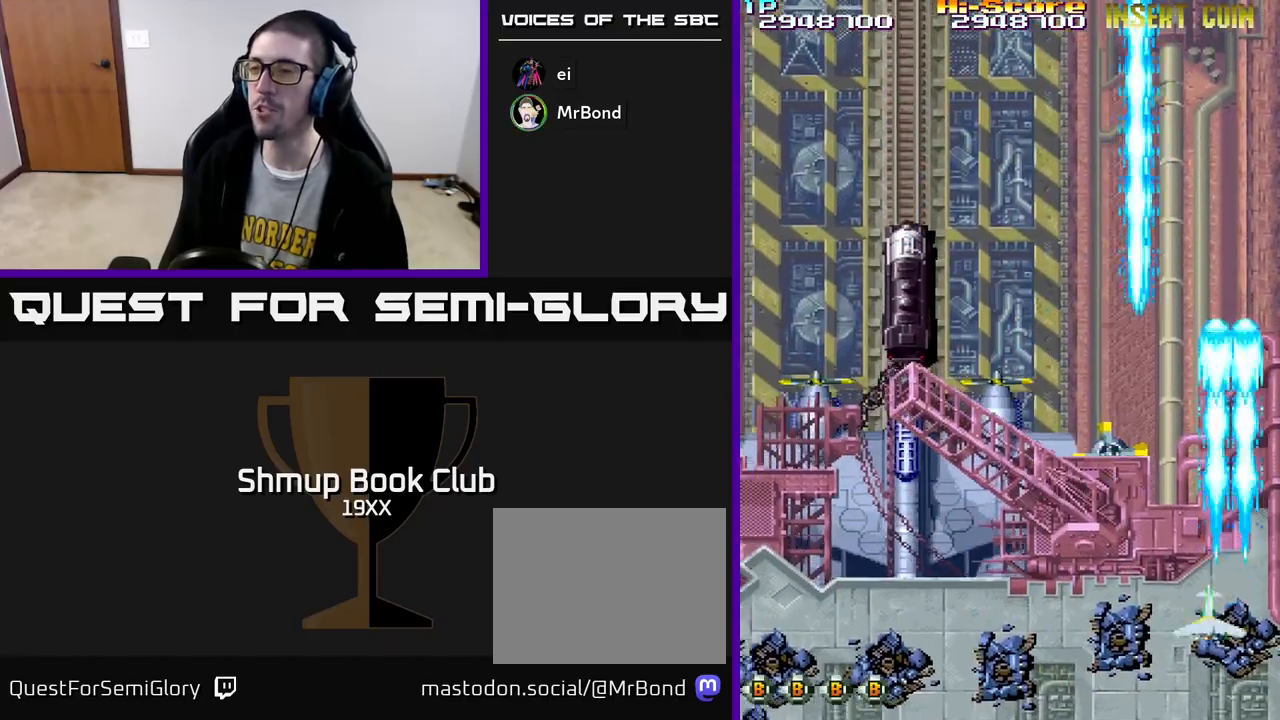
{"buttons": ["R2", "DPAD_LEFT"], "left_stick": "center", "right_stick": "center", "events": []}
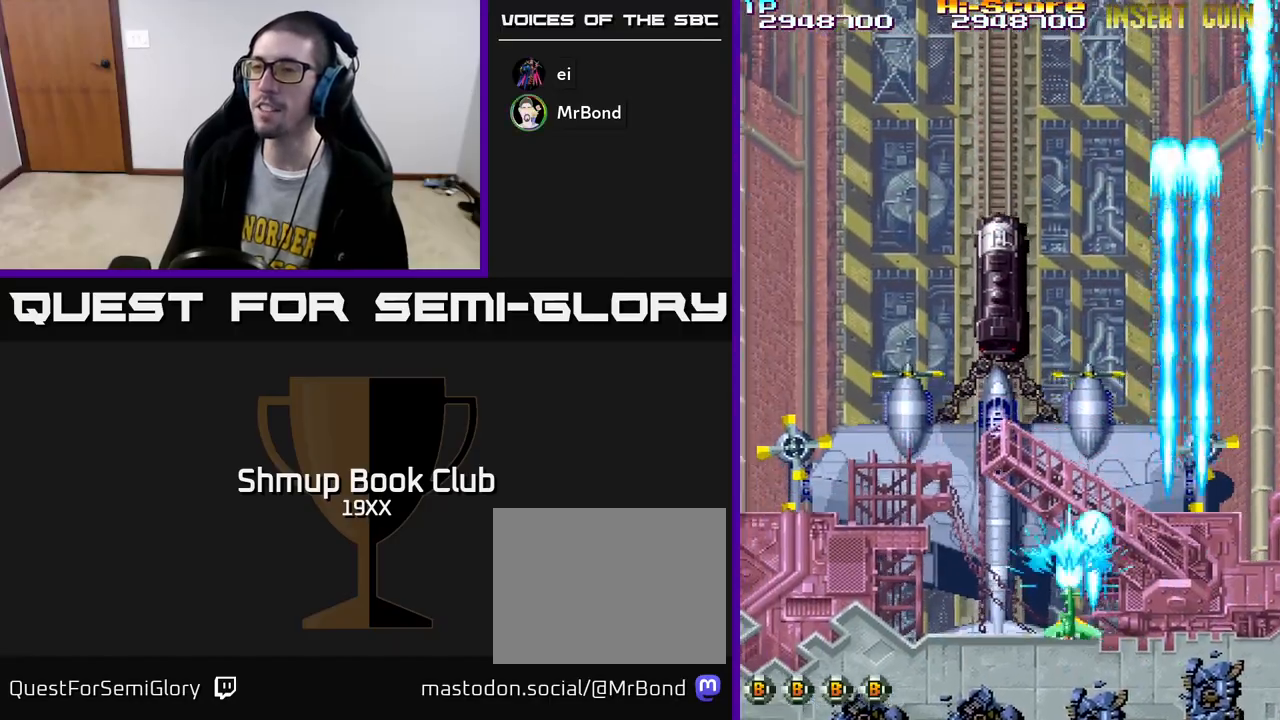
{"buttons": ["R2"], "left_stick": "center", "right_stick": "center", "events": [[67, "DPAD_LEFT", "up"]]}
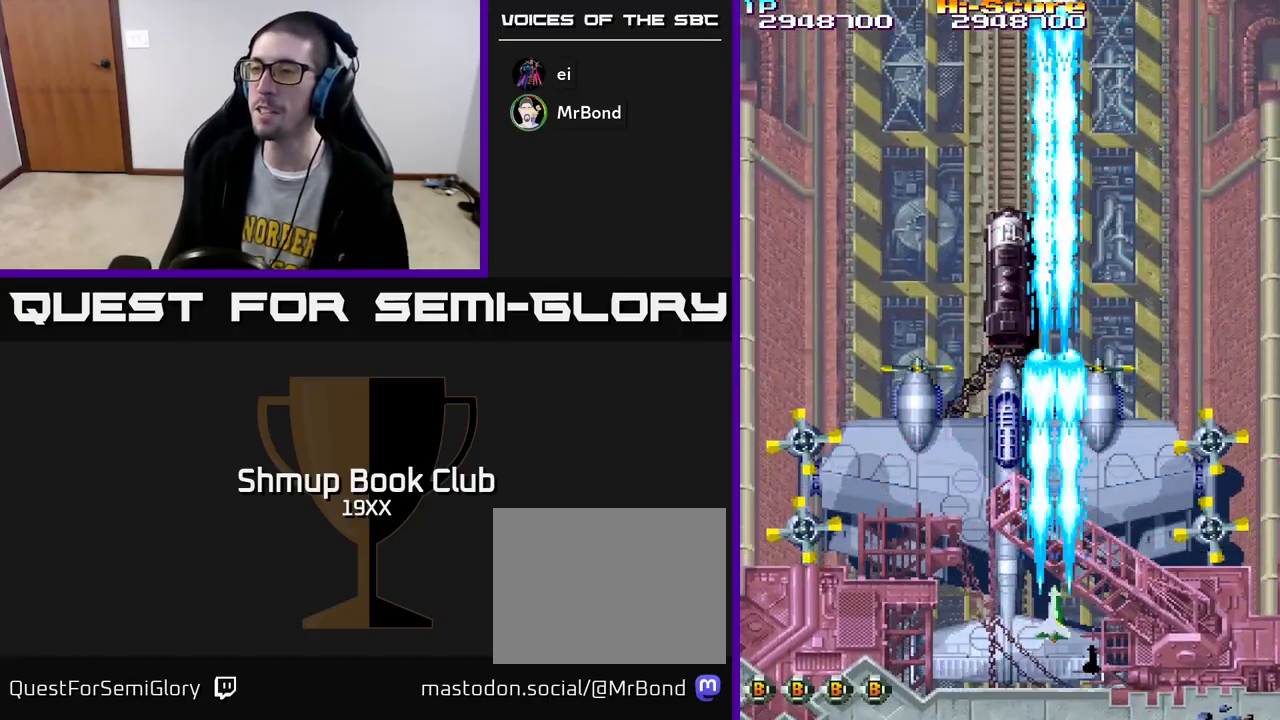
{"buttons": ["R2"], "left_stick": "center", "right_stick": "center", "events": [[133, "DPAD_LEFT", "down"], [467, "DPAD_LEFT", "up"]]}
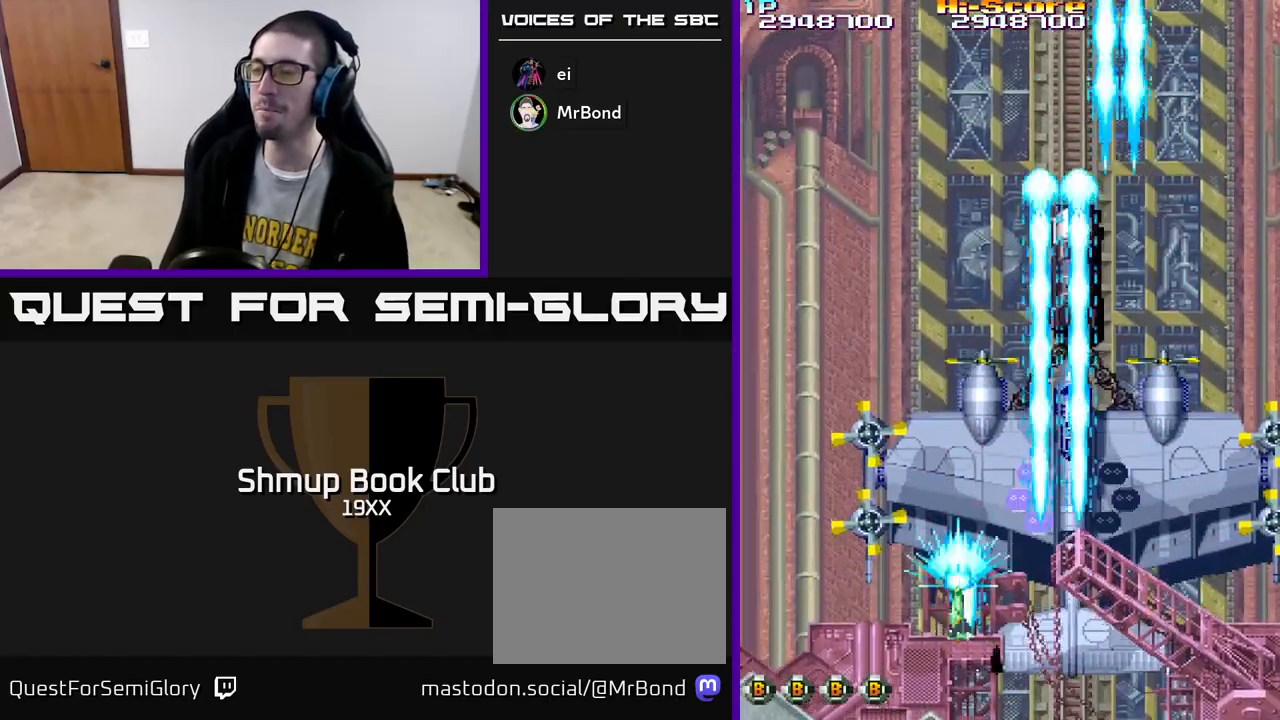
{"buttons": ["R2", "DPAD_UP"], "left_stick": "center", "right_stick": "center", "events": [[150, "DPAD_RIGHT", "down"], [417, "DPAD_RIGHT", "up"], [467, "DPAD_UP", "down"]]}
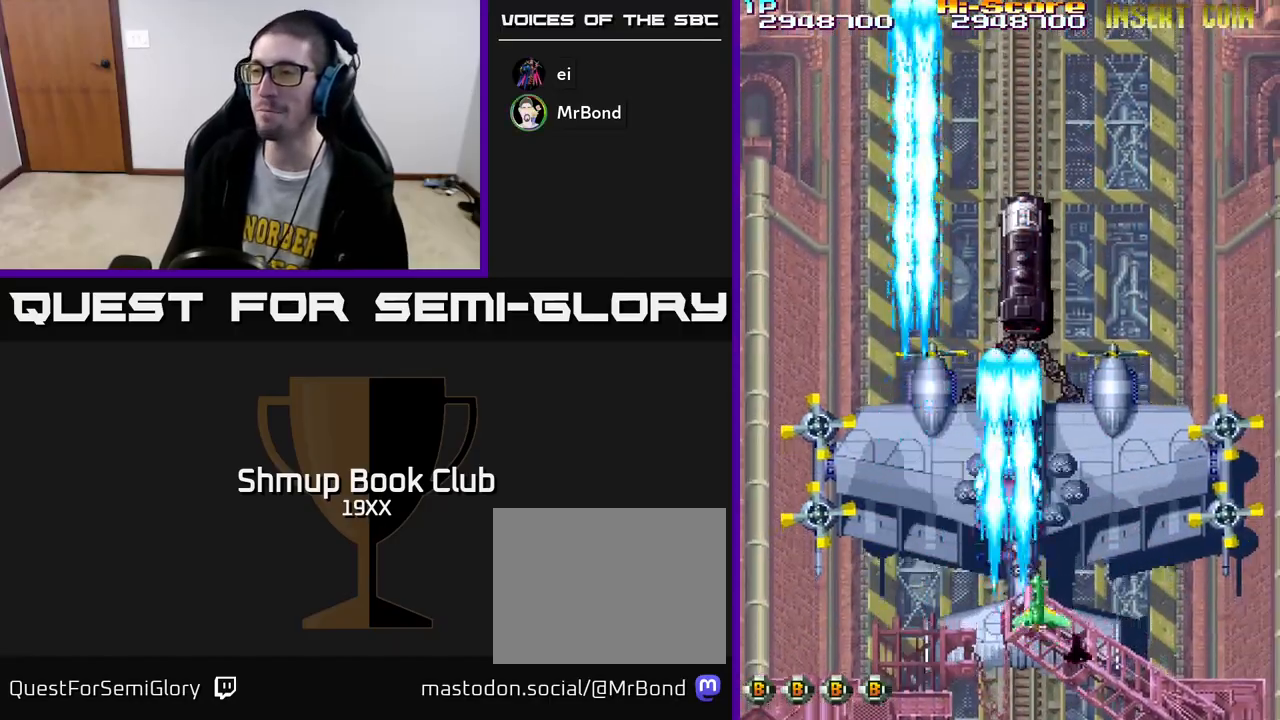
{"buttons": ["R2", "DPAD_DOWN", "DPAD_RIGHT"], "left_stick": "center", "right_stick": "center", "events": [[83, "DPAD_LEFT", "down"], [100, "DPAD_UP", "up"], [233, "DPAD_LEFT", "up"], [267, "DPAD_RIGHT", "down"], [300, "DPAD_UP", "down"], [333, "DPAD_UP", "up"], [400, "DPAD_DOWN", "down"]]}
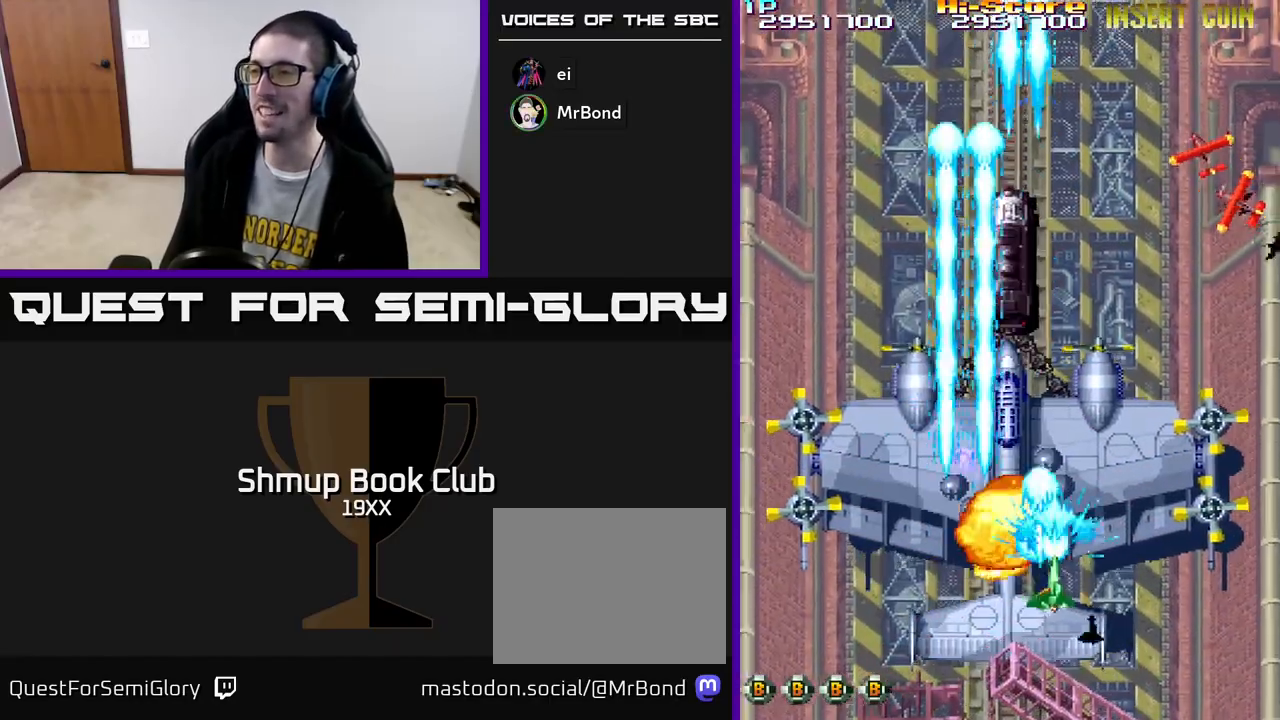
{"buttons": ["R2"], "left_stick": "center", "right_stick": "center", "events": [[100, "DPAD_DOWN", "up"], [300, "DPAD_DOWN", "down"], [400, "DPAD_DOWN", "up"], [500, "DPAD_RIGHT", "up"]]}
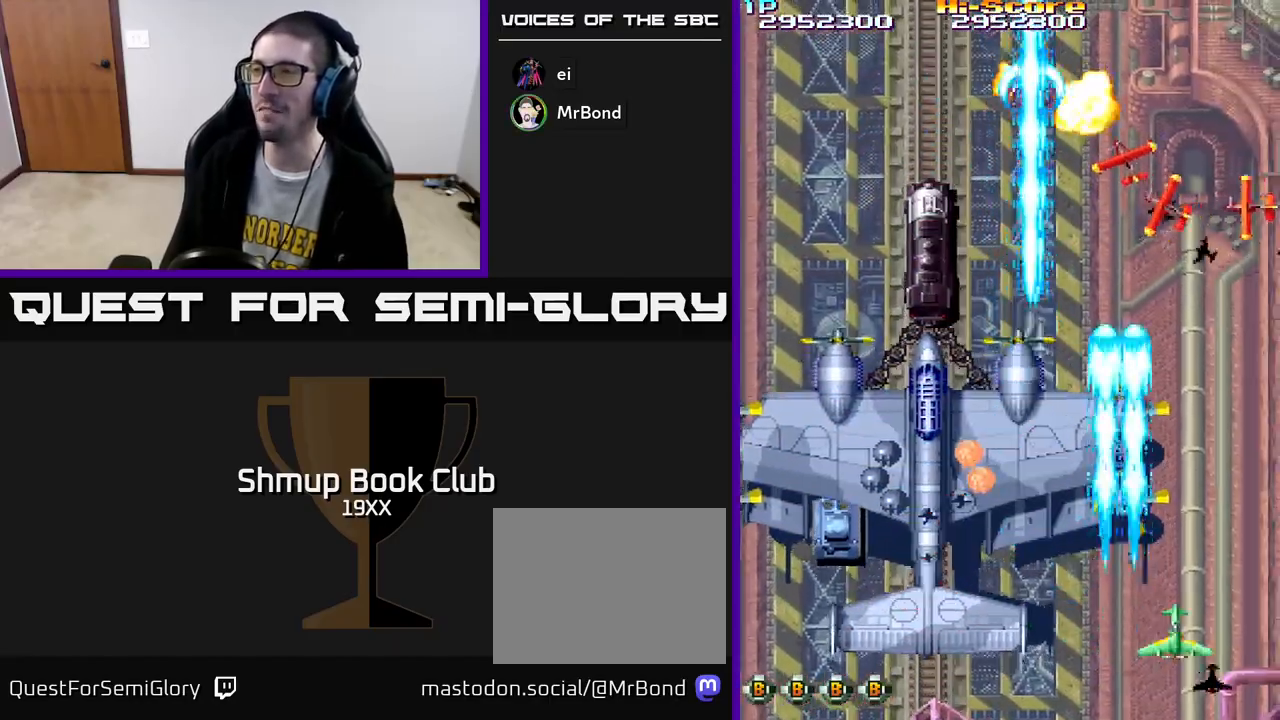
{"buttons": ["A", "R2", "DPAD_LEFT"], "left_stick": "center", "right_stick": "center", "events": [[33, "DPAD_LEFT", "down"], [133, "DPAD_DOWN", "down"], [217, "DPAD_DOWN", "up"], [350, "A", "down"]]}
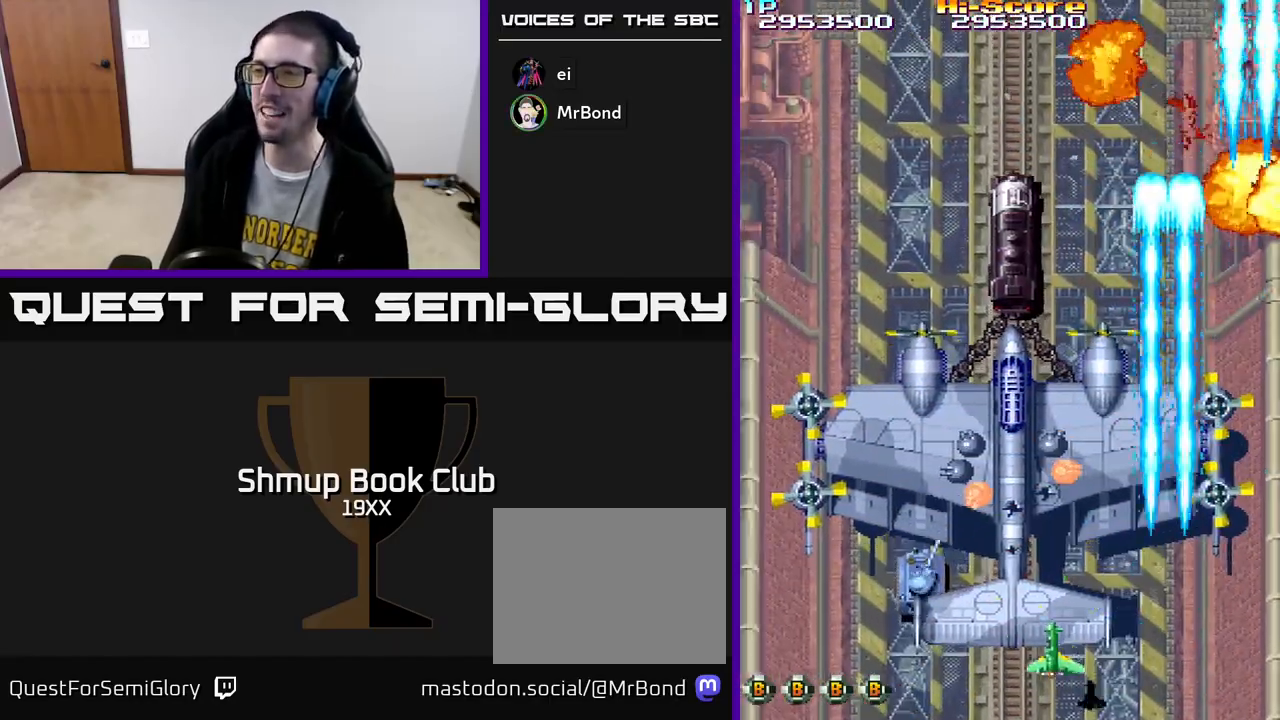
{"buttons": ["R2", "DPAD_RIGHT"], "left_stick": "center", "right_stick": "center", "events": [[83, "DPAD_UP", "down"], [133, "A", "up"], [217, "DPAD_LEFT", "up"], [317, "DPAD_RIGHT", "down"], [433, "DPAD_UP", "up"]]}
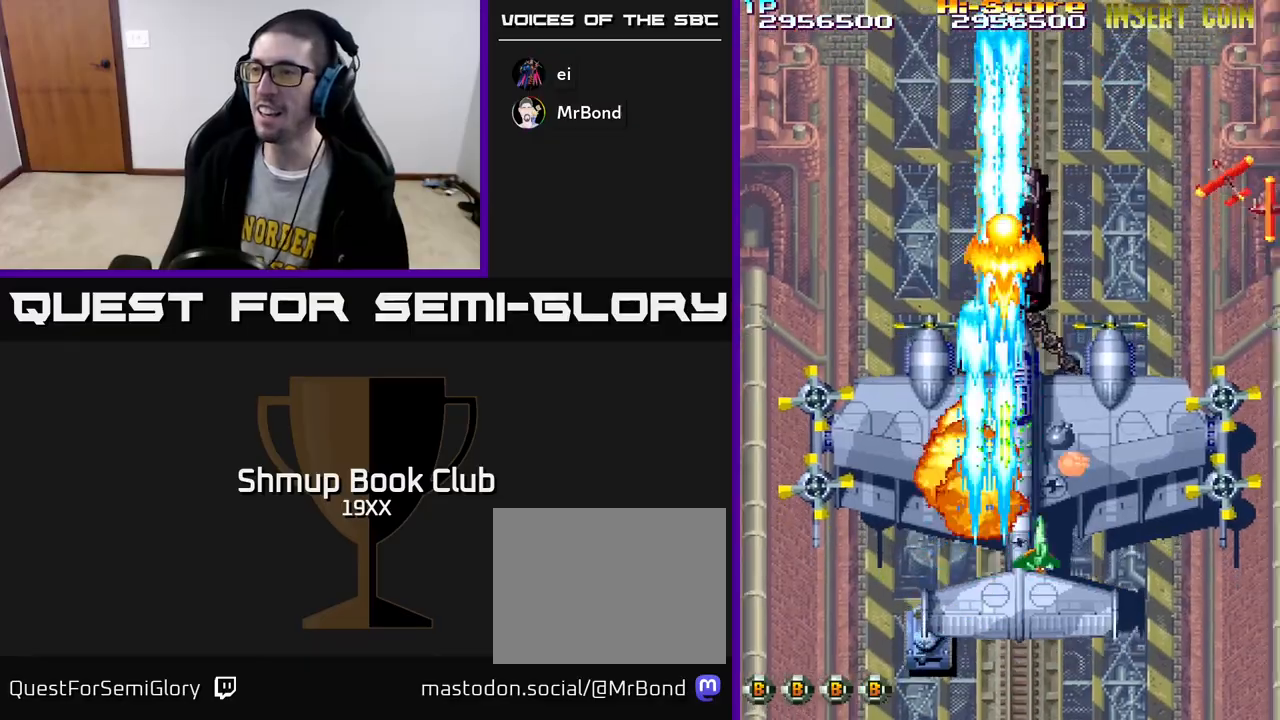
{"buttons": ["R2", "DPAD_RIGHT"], "left_stick": "center", "right_stick": "center", "events": [[133, "DPAD_UP", "down"], [150, "DPAD_RIGHT", "up"], [167, "DPAD_UP", "up"], [200, "DPAD_LEFT", "down"], [283, "DPAD_DOWN", "down"], [350, "DPAD_LEFT", "up"], [383, "DPAD_RIGHT", "down"], [400, "DPAD_DOWN", "up"]]}
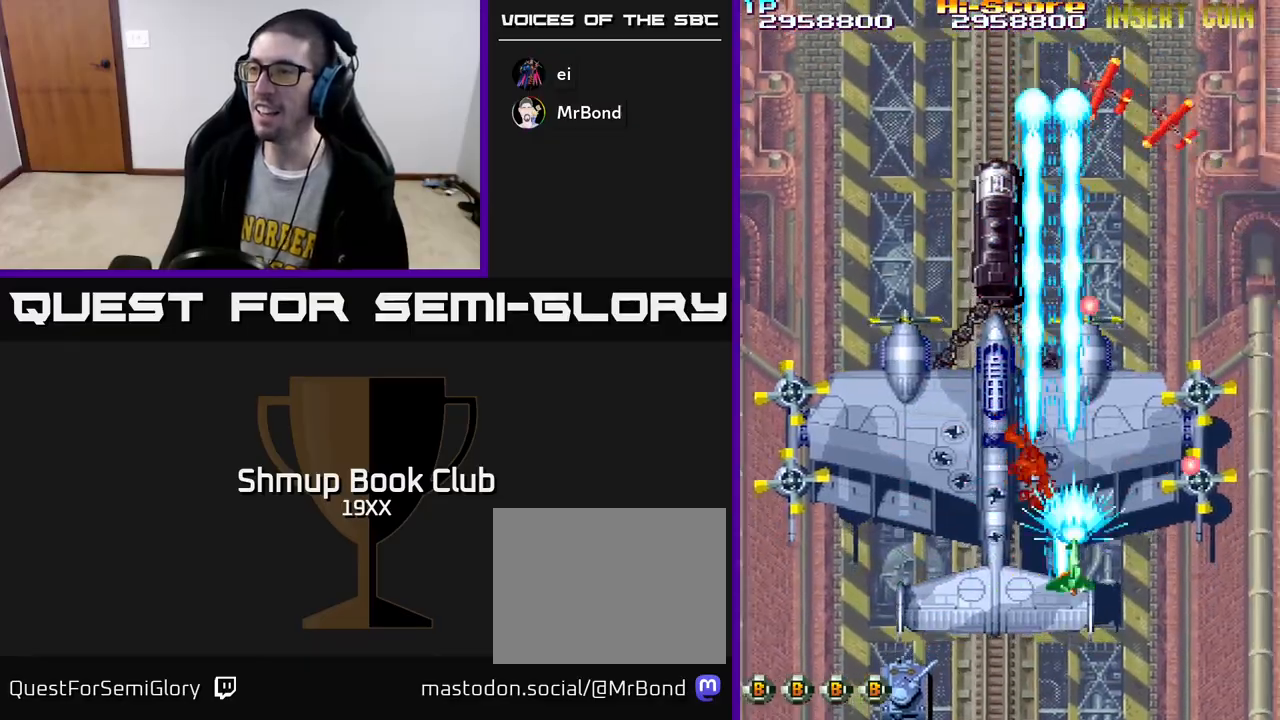
{"buttons": ["R2", "DPAD_LEFT"], "left_stick": "center", "right_stick": "center", "events": [[33, "DPAD_DOWN", "down"], [83, "DPAD_RIGHT", "up"], [167, "DPAD_RIGHT", "down"], [333, "DPAD_RIGHT", "up"], [383, "DPAD_LEFT", "down"], [417, "DPAD_DOWN", "up"]]}
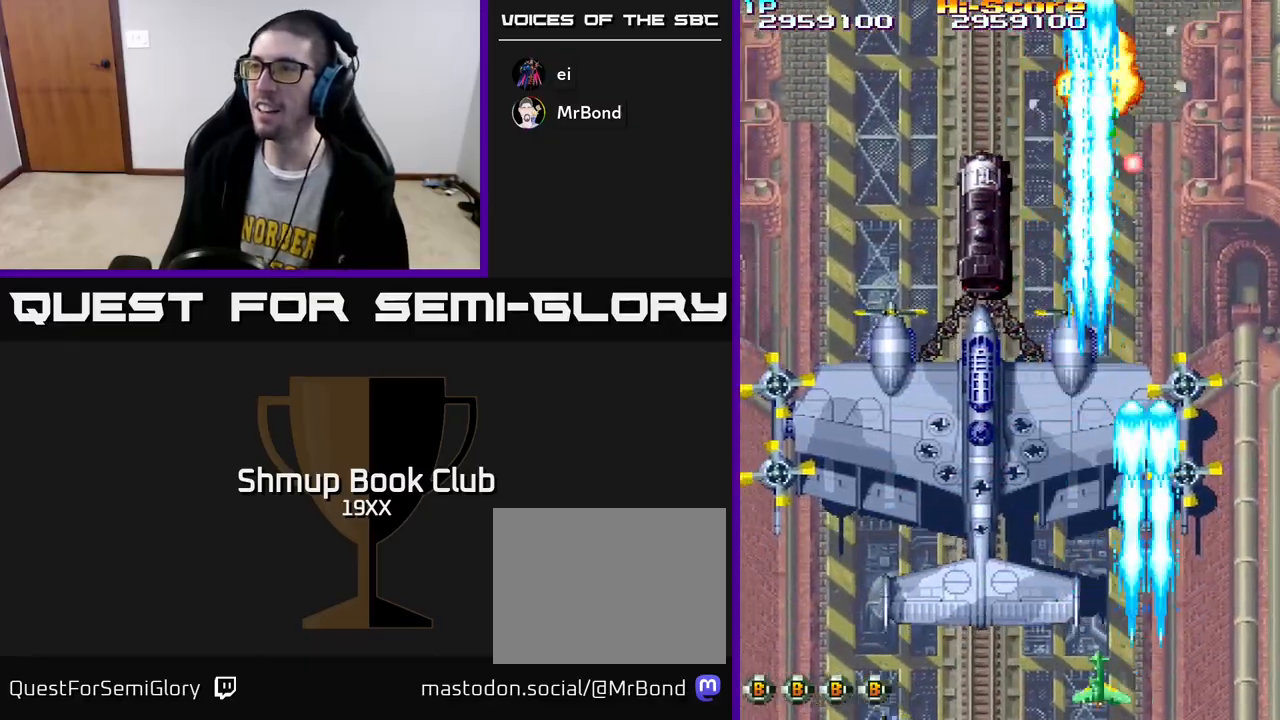
{"buttons": ["R2", "DPAD_UP"], "left_stick": "center", "right_stick": "center", "events": [[117, "DPAD_UP", "down"], [350, "DPAD_LEFT", "up"]]}
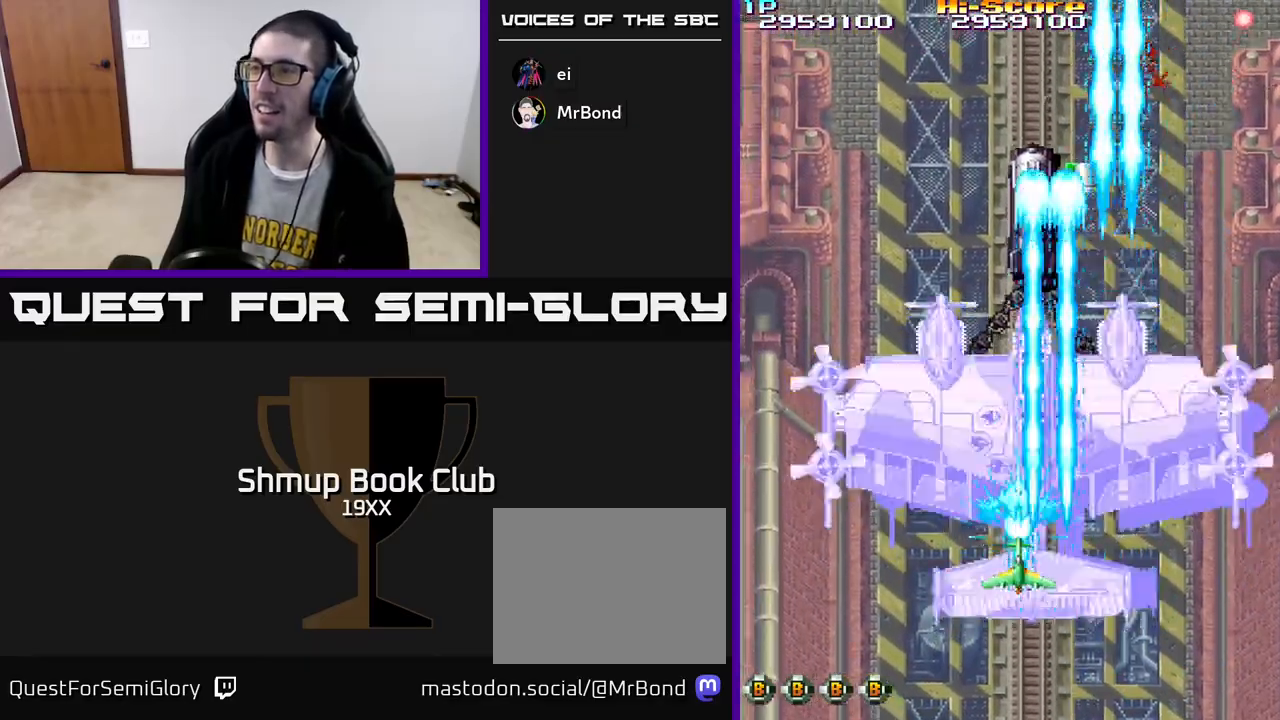
{"buttons": ["A", "R2"], "left_stick": "center", "right_stick": "center", "events": [[200, "DPAD_LEFT", "down"], [233, "DPAD_LEFT", "up"], [233, "DPAD_UP", "up"], [300, "A", "down"], [367, "DPAD_DOWN", "down"], [400, "DPAD_RIGHT", "down"], [450, "DPAD_RIGHT", "up"], [500, "DPAD_DOWN", "up"]]}
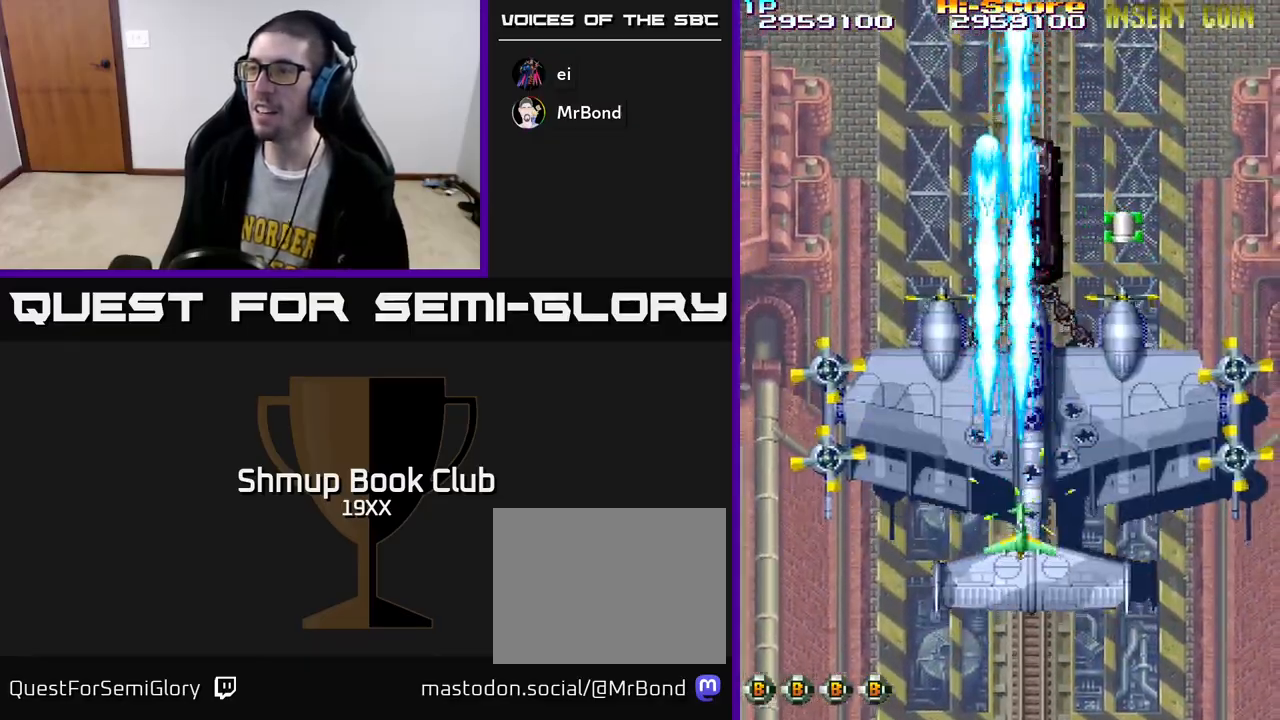
{"buttons": ["R2"], "left_stick": "center", "right_stick": "center", "events": [[150, "A", "up"], [250, "DPAD_DOWN", "down"], [300, "DPAD_RIGHT", "down"], [317, "DPAD_RIGHT", "up"], [333, "DPAD_DOWN", "up"]]}
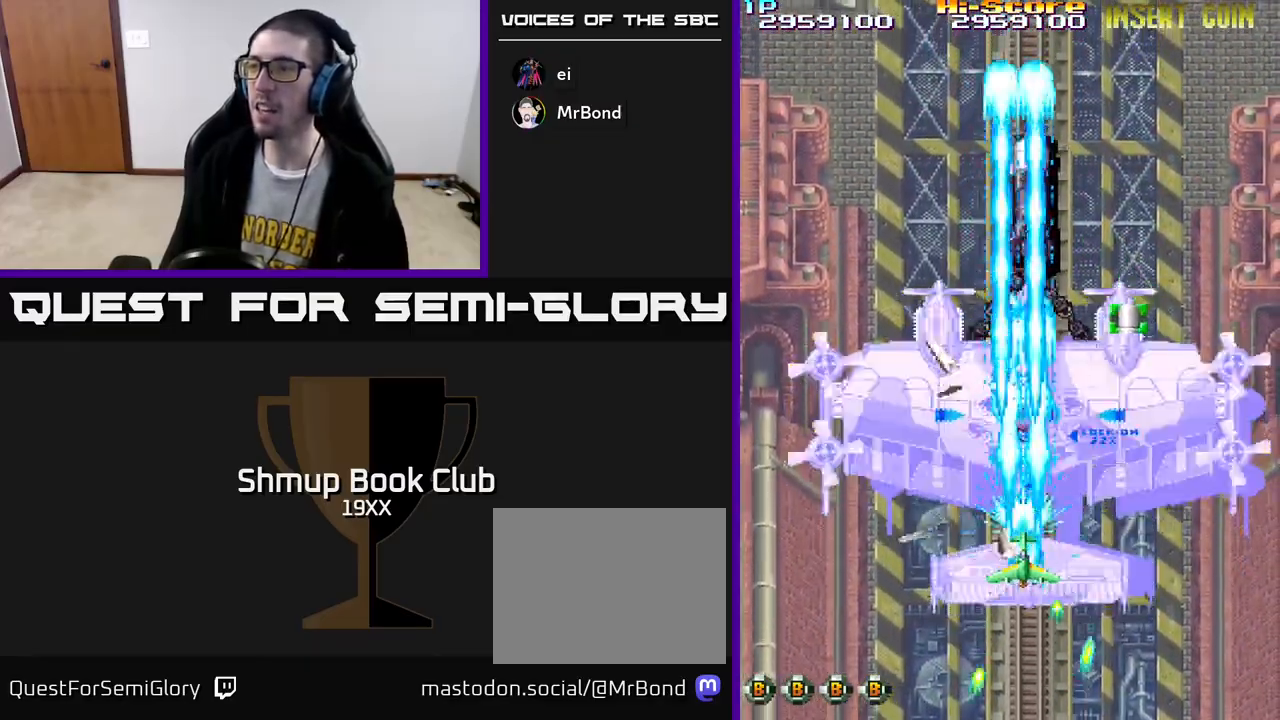
{"buttons": ["R2"], "left_stick": "center", "right_stick": "center", "events": []}
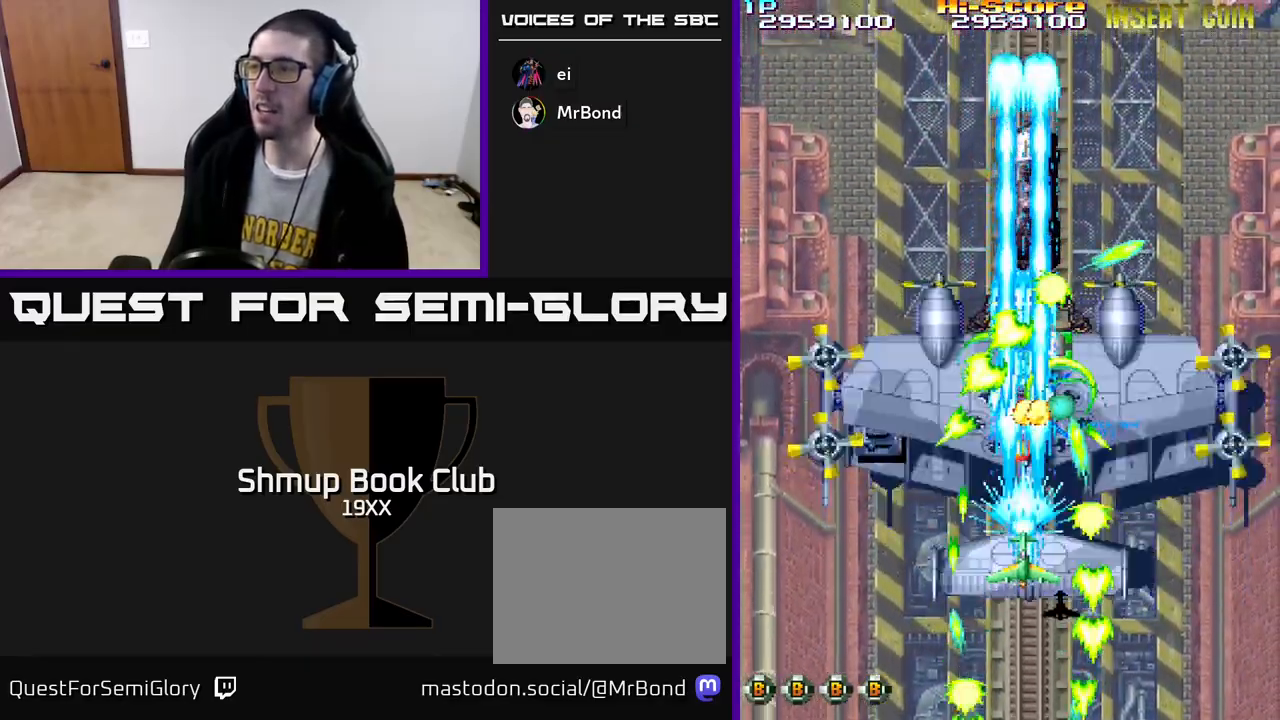
{"buttons": ["R2"], "left_stick": "center", "right_stick": "center", "events": []}
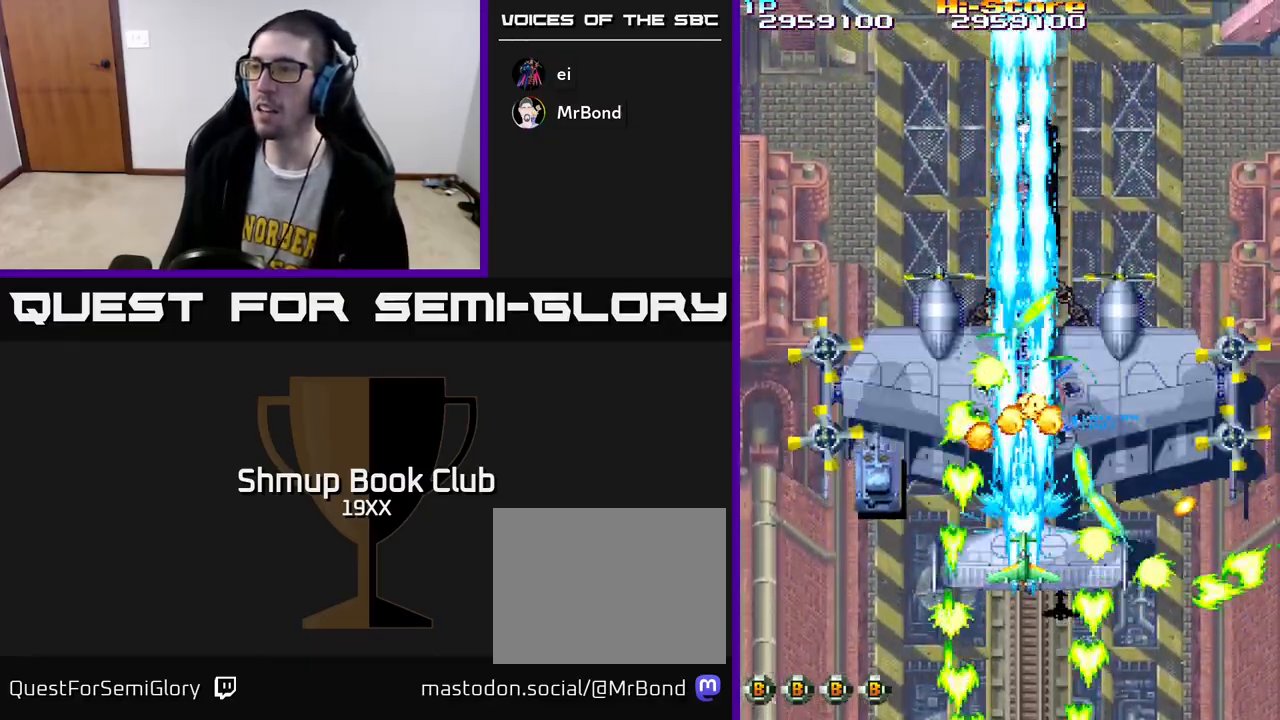
{"buttons": ["R2"], "left_stick": "center", "right_stick": "center", "events": [[433, "DPAD_DOWN", "down"], [500, "DPAD_DOWN", "up"]]}
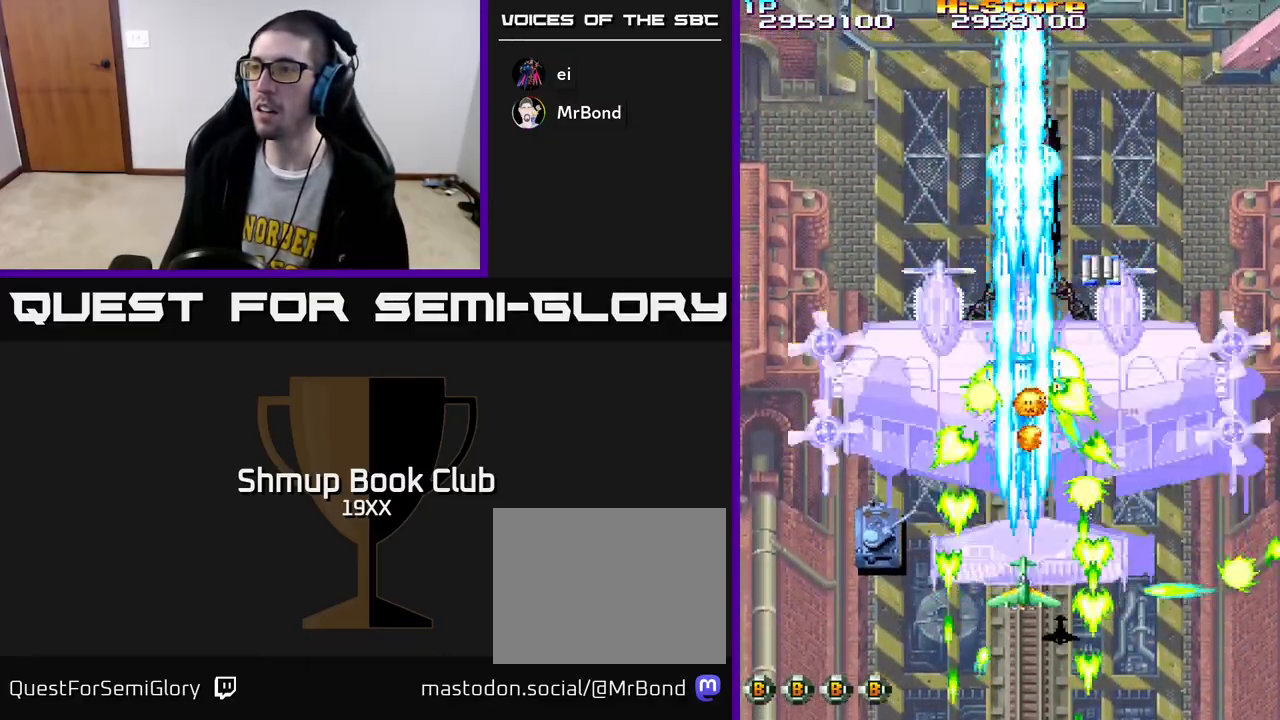
{"buttons": ["R2", "DPAD_DOWN", "DPAD_LEFT"], "left_stick": "center", "right_stick": "center", "events": [[433, "DPAD_LEFT", "down"], [467, "DPAD_DOWN", "down"]]}
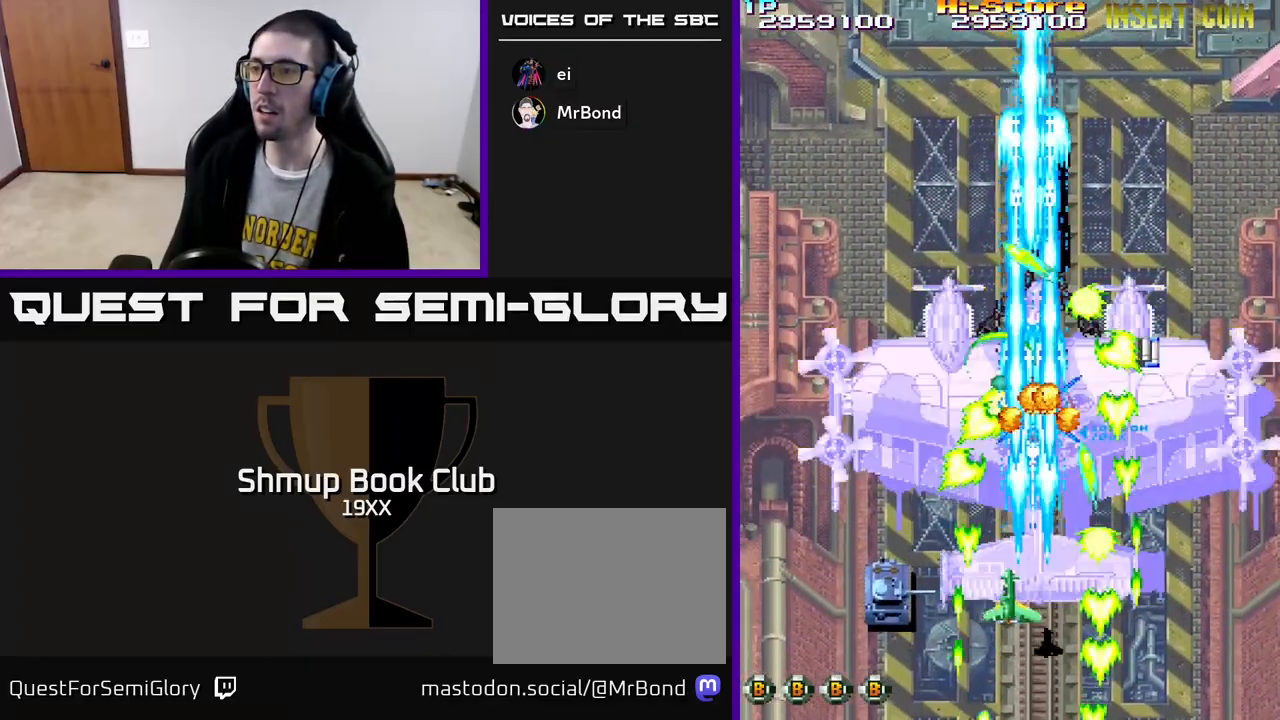
{"buttons": ["R2", "DPAD_RIGHT"], "left_stick": "center", "right_stick": "center", "events": [[350, "DPAD_DOWN", "up"], [367, "DPAD_LEFT", "up"], [400, "DPAD_RIGHT", "down"]]}
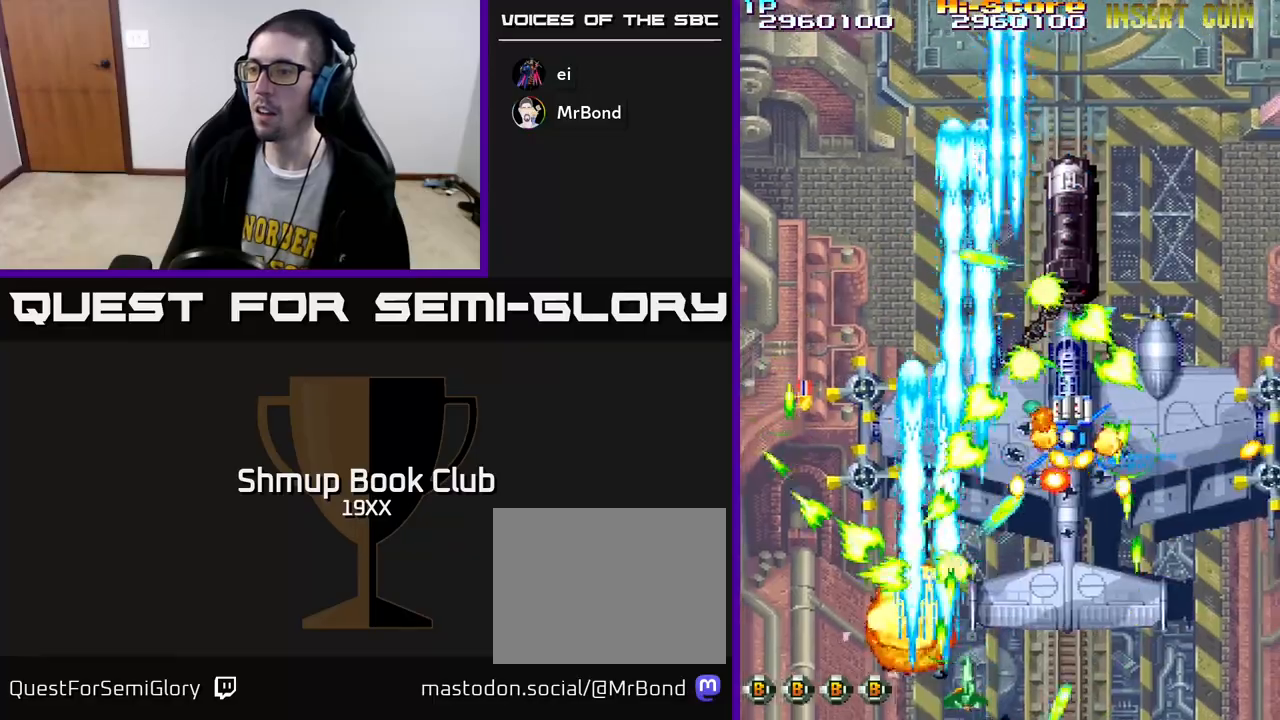
{"buttons": ["R2", "DPAD_DOWN"], "left_stick": "center", "right_stick": "center", "events": [[200, "DPAD_UP", "down"], [267, "DPAD_RIGHT", "up"], [367, "DPAD_UP", "up"], [400, "DPAD_DOWN", "down"]]}
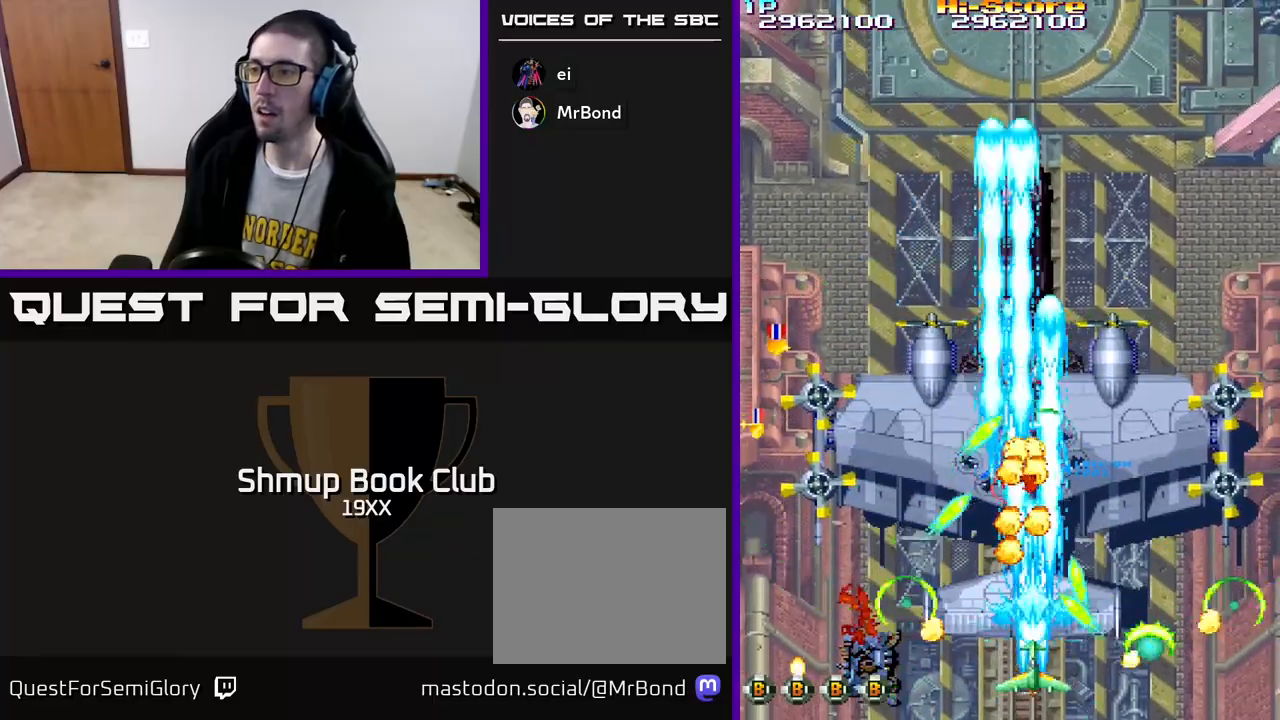
{"buttons": ["R2", "DPAD_LEFT"], "left_stick": "center", "right_stick": "center", "events": [[83, "DPAD_RIGHT", "down"], [167, "DPAD_DOWN", "up"], [200, "DPAD_UP", "down"], [250, "DPAD_UP", "up"], [367, "DPAD_RIGHT", "up"], [433, "DPAD_LEFT", "down"]]}
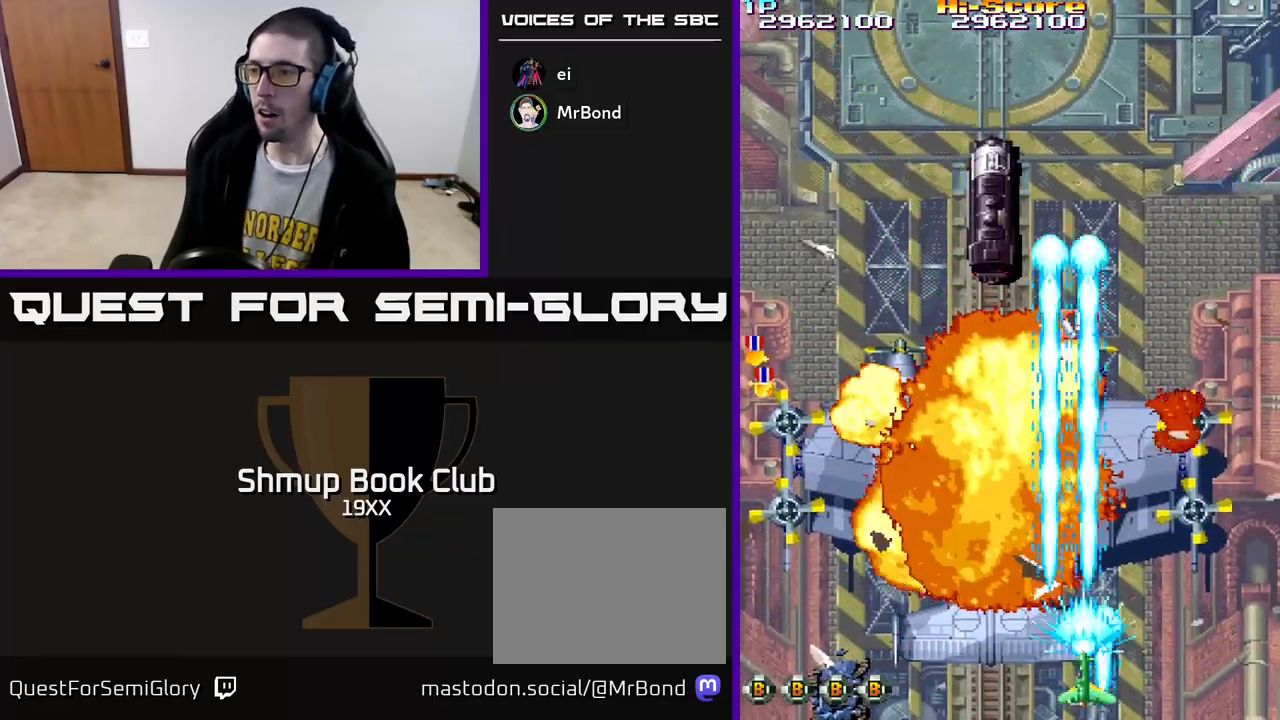
{"buttons": ["R2", "DPAD_LEFT"], "left_stick": "center", "right_stick": "center", "events": [[267, "DPAD_LEFT", "up"], [300, "DPAD_RIGHT", "down"], [417, "DPAD_RIGHT", "up"], [483, "DPAD_LEFT", "down"]]}
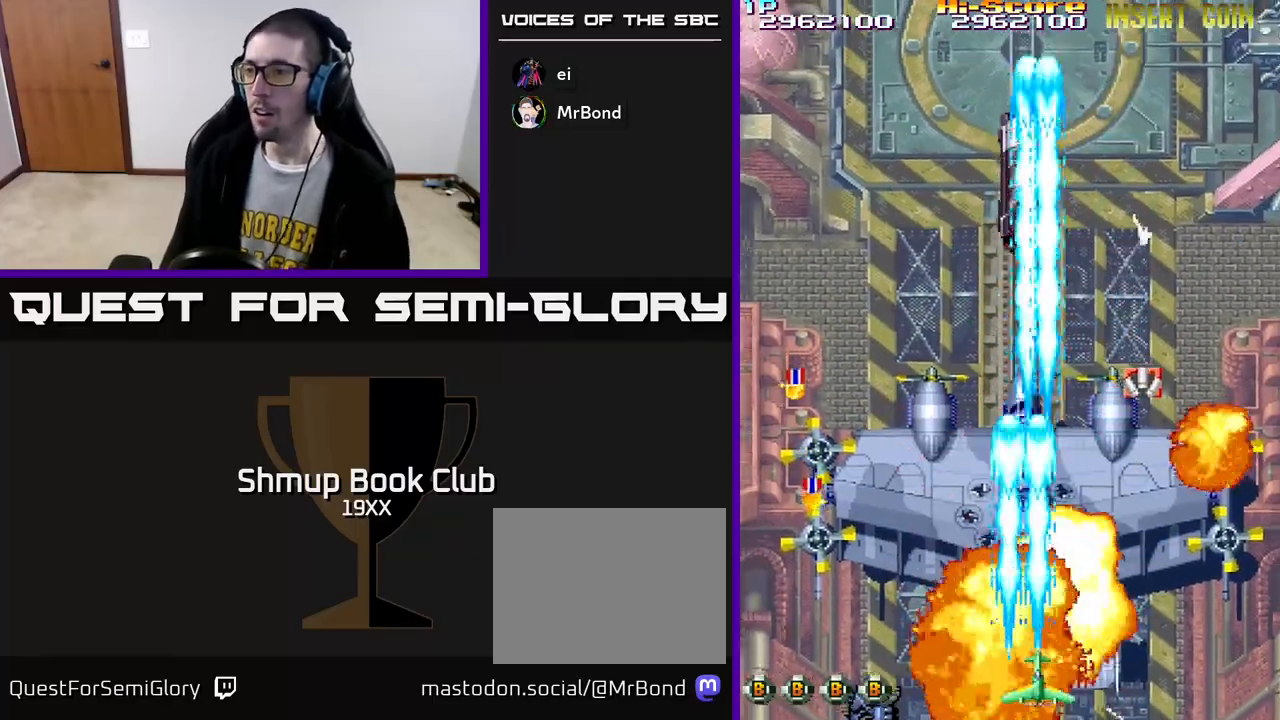
{"buttons": ["R2", "DPAD_LEFT"], "left_stick": "center", "right_stick": "center", "events": [[17, "DPAD_UP", "down"], [100, "DPAD_LEFT", "up"], [150, "DPAD_RIGHT", "down"], [150, "DPAD_UP", "up"], [200, "DPAD_UP", "down"], [283, "DPAD_UP", "up"], [300, "DPAD_RIGHT", "up"], [367, "DPAD_LEFT", "down"]]}
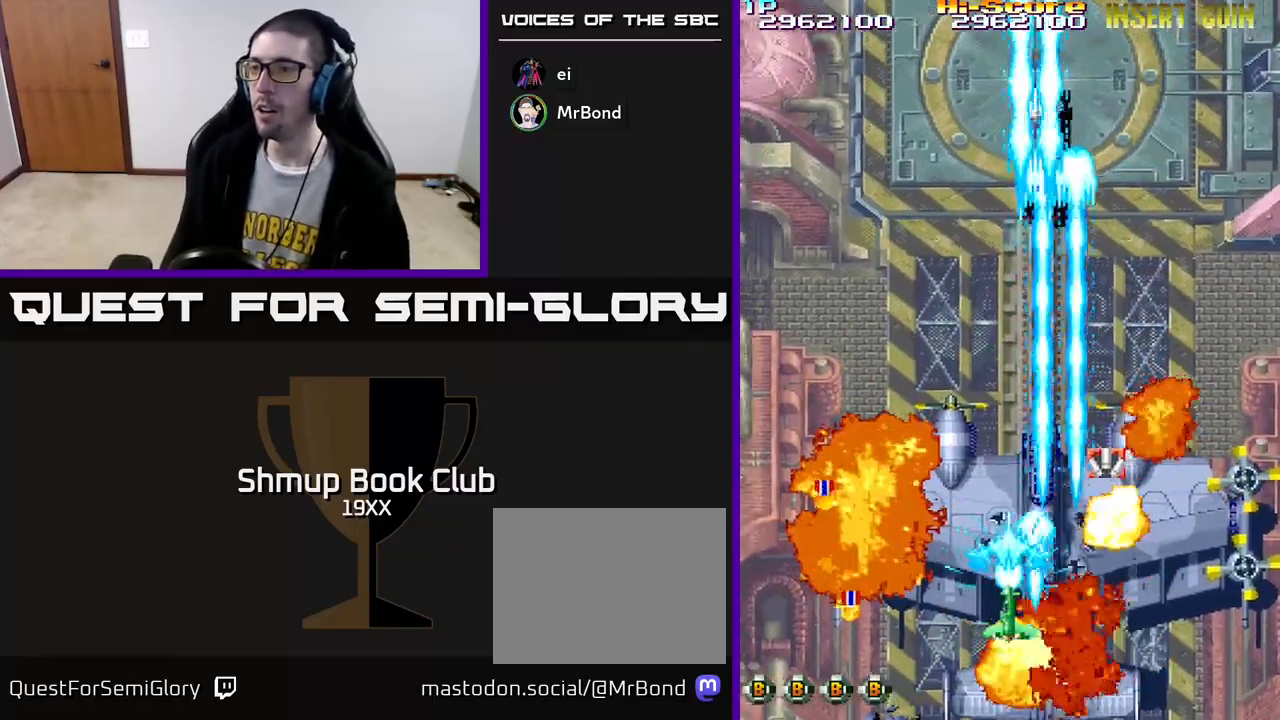
{"buttons": ["R2", "DPAD_UP", "DPAD_LEFT"], "left_stick": "center", "right_stick": "center", "events": [[233, "DPAD_DOWN", "down"], [450, "DPAD_DOWN", "up"], [500, "DPAD_UP", "down"]]}
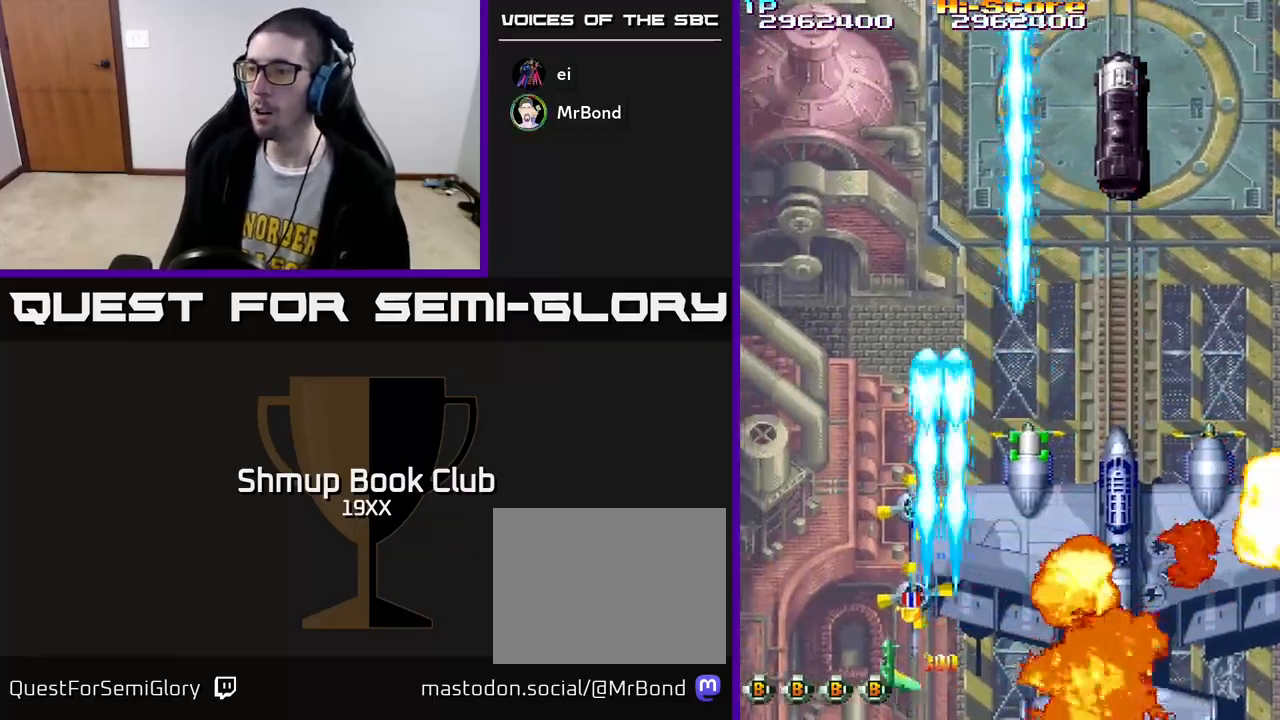
{"buttons": ["R2", "DPAD_UP", "DPAD_RIGHT"], "left_stick": "center", "right_stick": "center", "events": [[50, "DPAD_LEFT", "up"], [100, "DPAD_RIGHT", "down"], [133, "DPAD_UP", "up"], [217, "DPAD_DOWN", "down"], [367, "DPAD_DOWN", "up"], [383, "DPAD_UP", "down"]]}